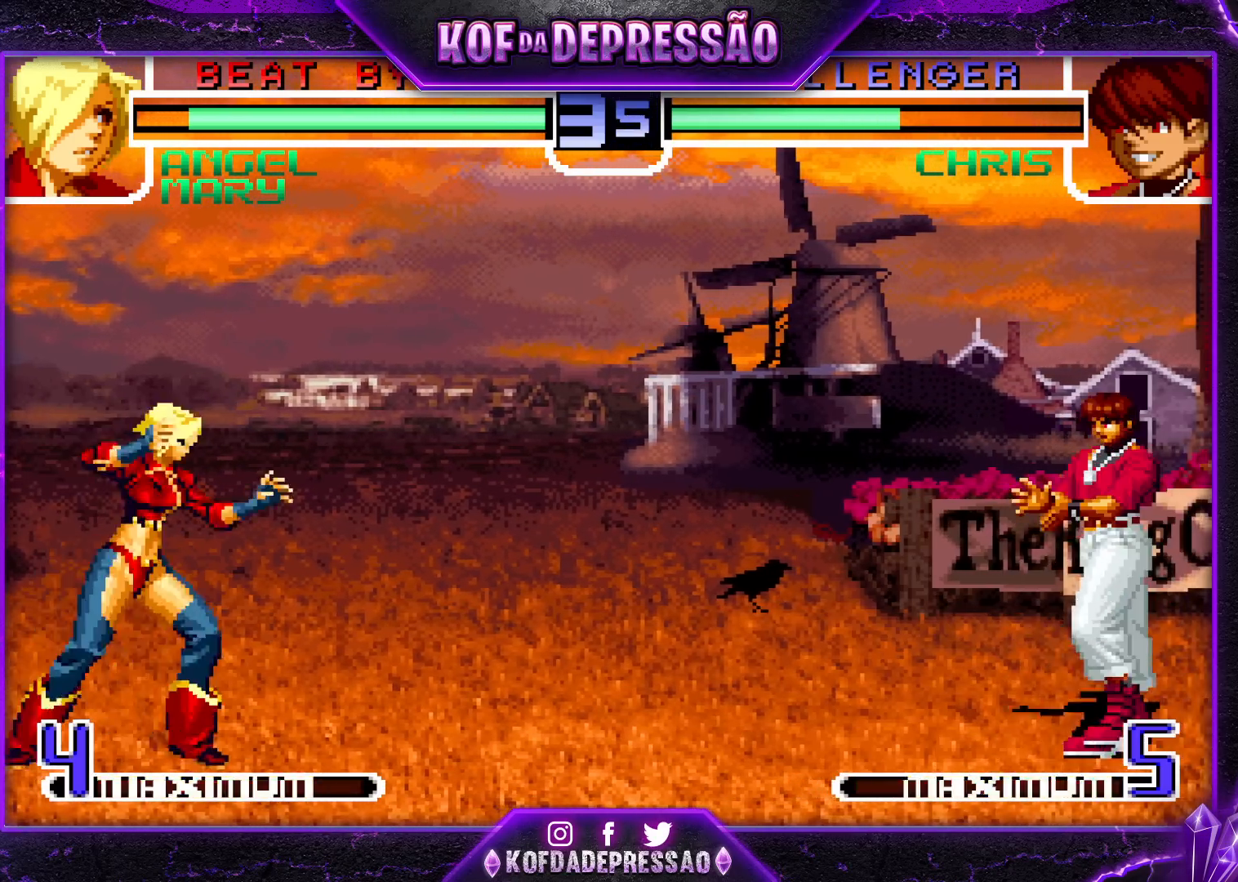
Gameplay with a controller (arcade stick); each line is a JSON object with the inputs held at the frame after it. "events" lists button and stick changes between this image and that frame as [ms after this image, input, new state], when the widget could be followed in between. Not read: L3 R3.
{"buttons": [], "left_stick": "down-left", "events": [[100, "left_stick", "center"], [200, "R1", "down"], [217, "CROSS", "down"], [267, "CROSS", "up"], [283, "R1", "up"], [483, "left_stick", "down-left"]]}
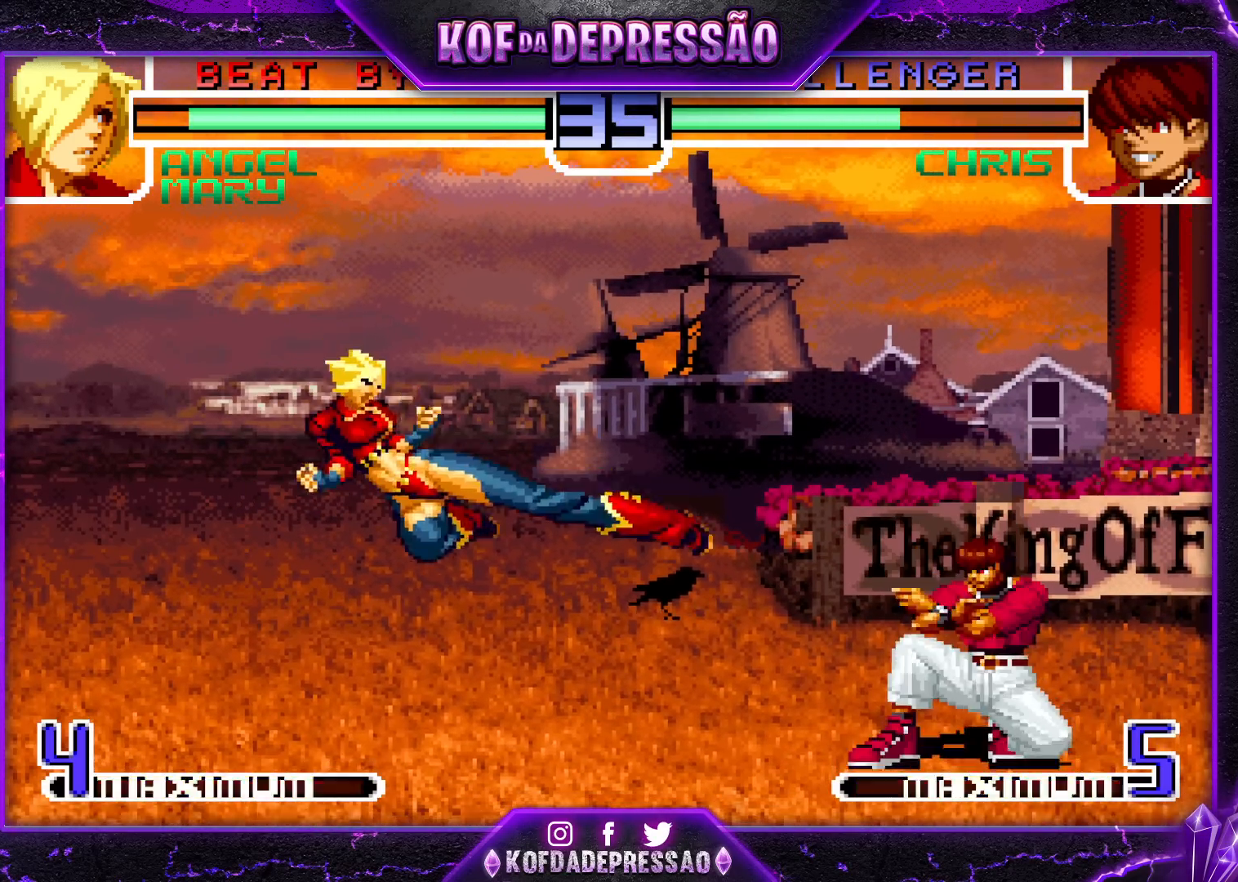
{"buttons": [], "left_stick": "left", "events": [[467, "left_stick", "left"]]}
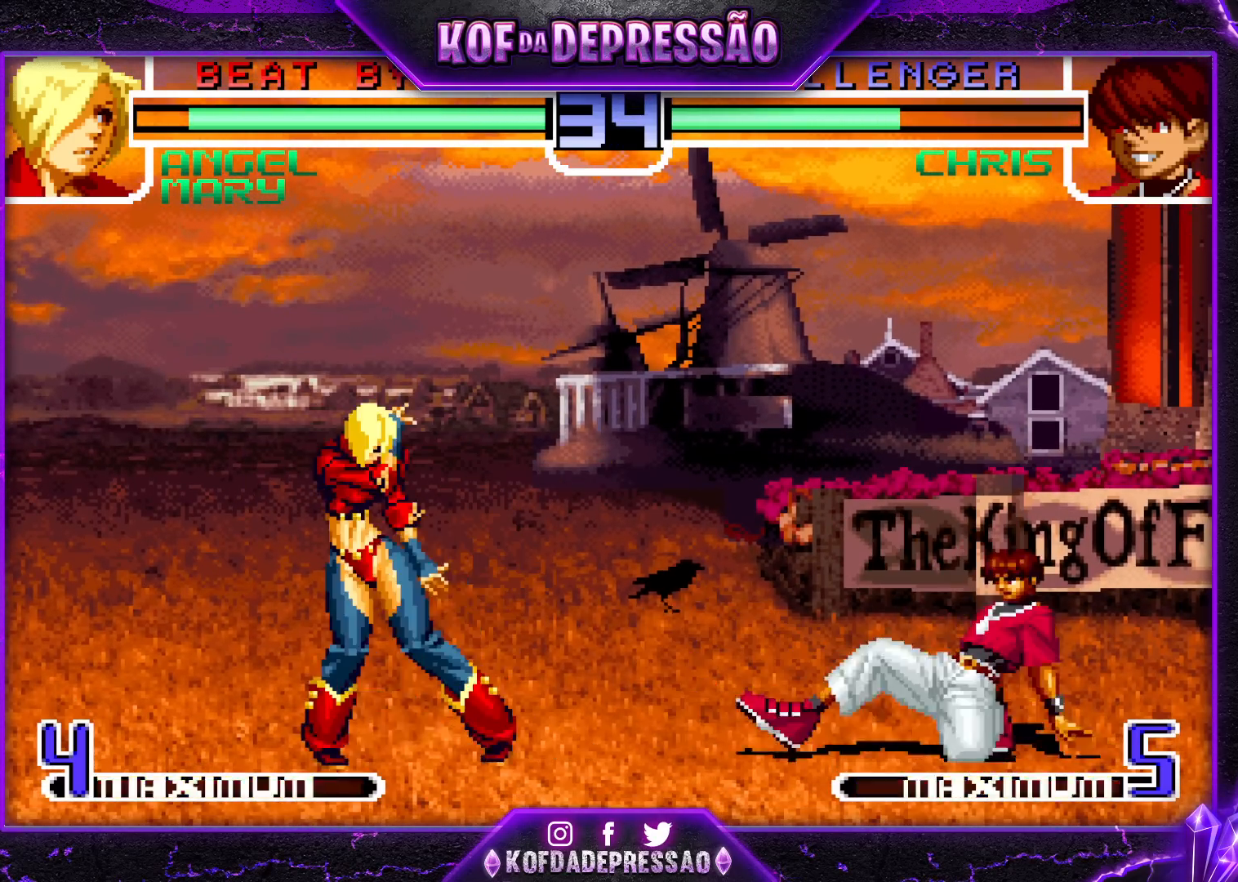
{"buttons": [], "left_stick": "center", "events": [[67, "left_stick", "center"], [250, "left_stick", "down-left"], [500, "left_stick", "center"]]}
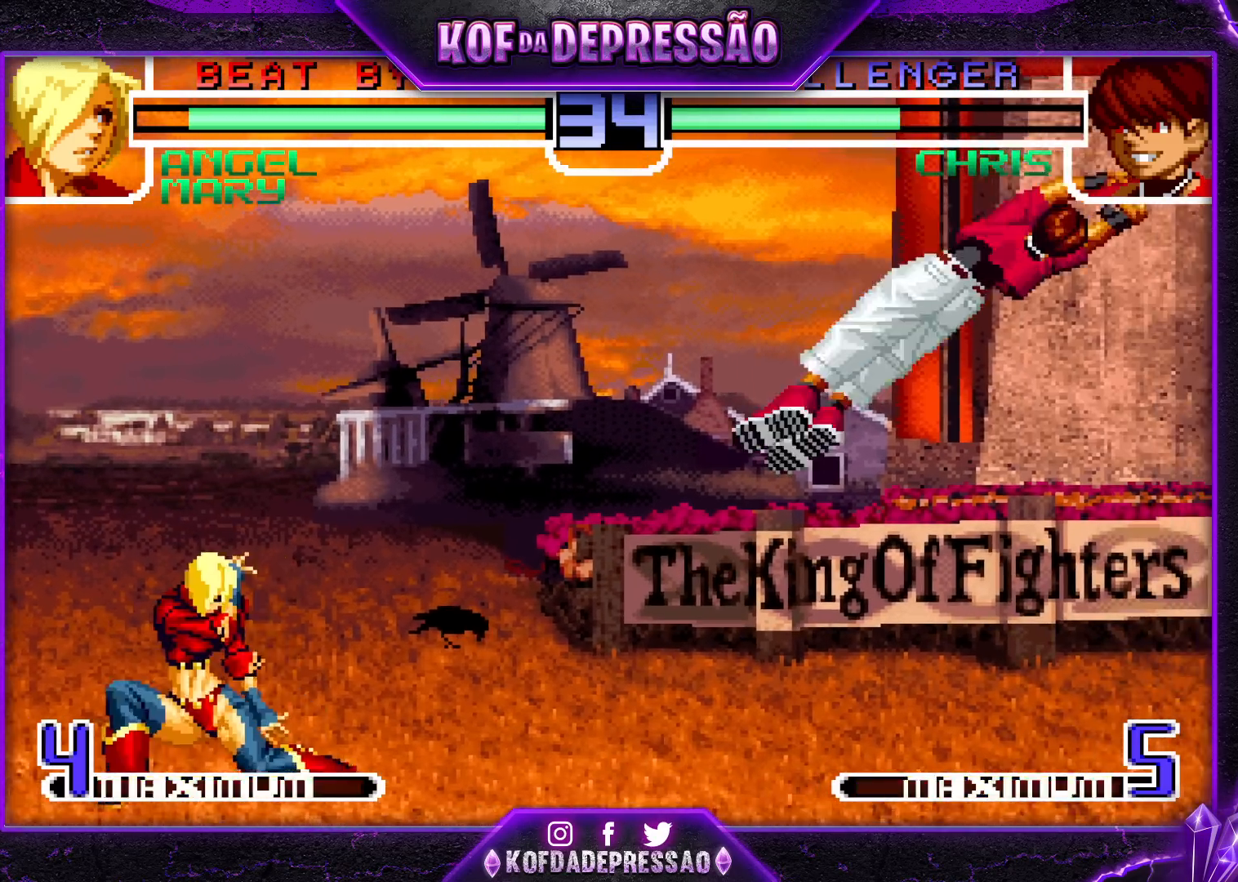
{"buttons": [], "left_stick": "center", "events": [[50, "left_stick", "right"], [117, "left_stick", "center"], [350, "left_stick", "left"], [483, "left_stick", "center"]]}
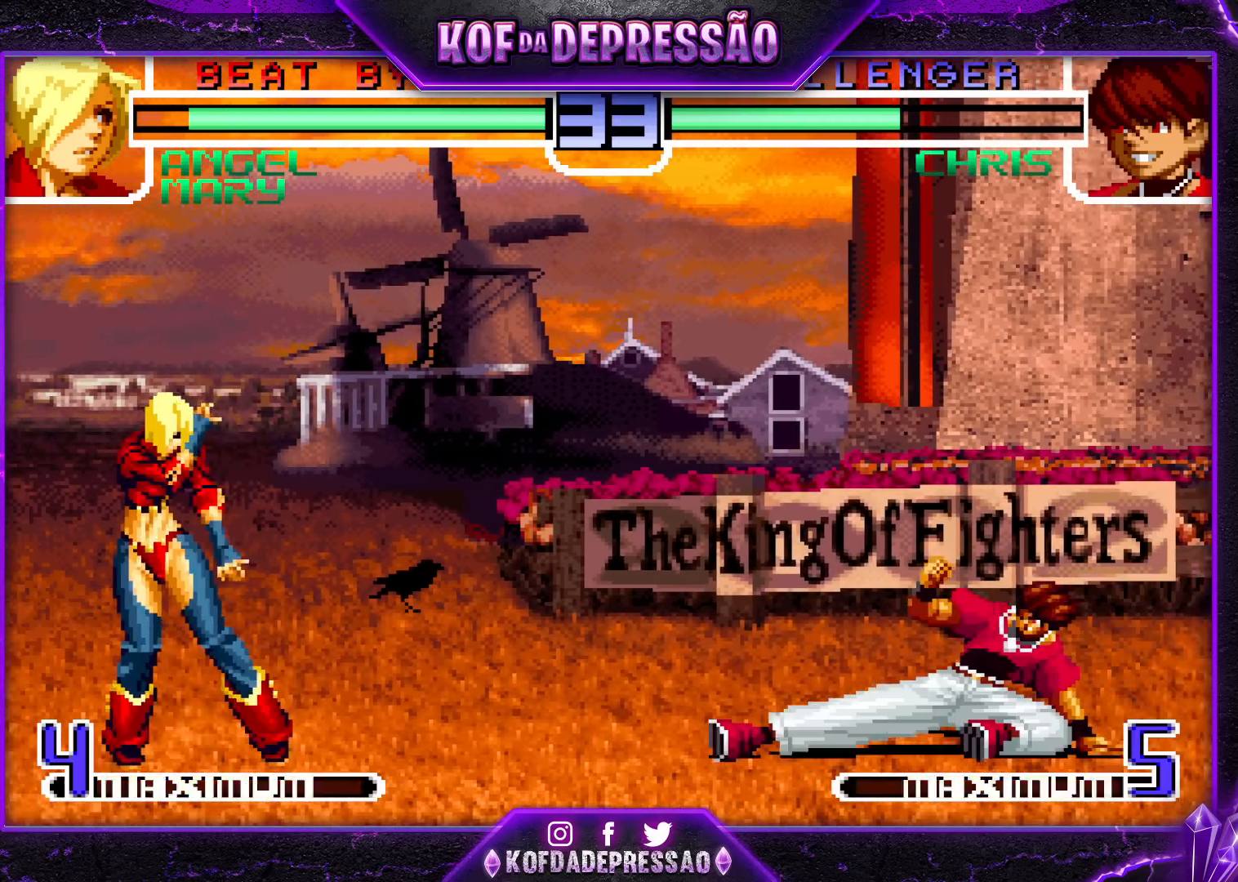
{"buttons": [], "left_stick": "center", "events": [[283, "left_stick", "left"], [400, "left_stick", "center"]]}
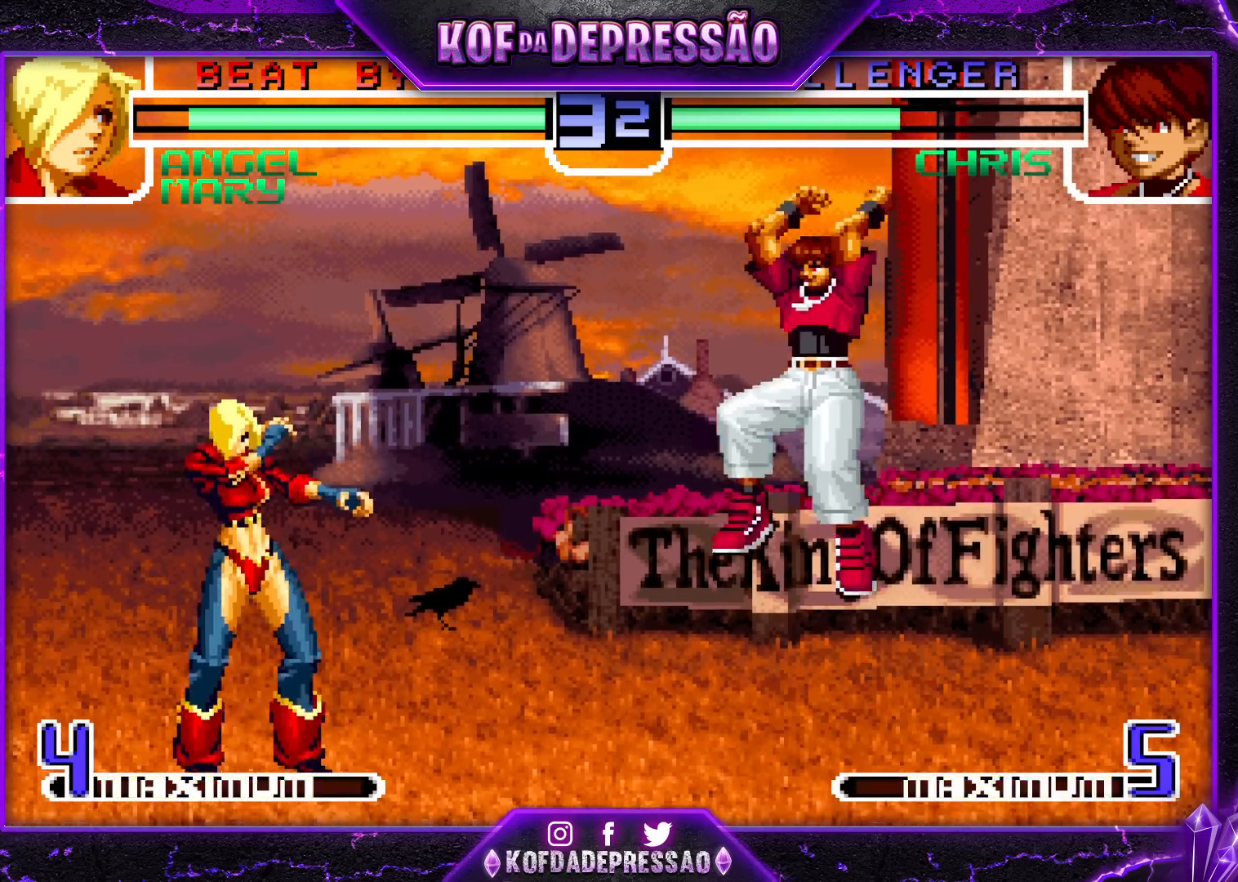
{"buttons": [], "left_stick": "center", "events": [[67, "left_stick", "left"], [217, "left_stick", "center"], [283, "left_stick", "right"], [350, "left_stick", "center"], [450, "left_stick", "left"], [500, "left_stick", "center"]]}
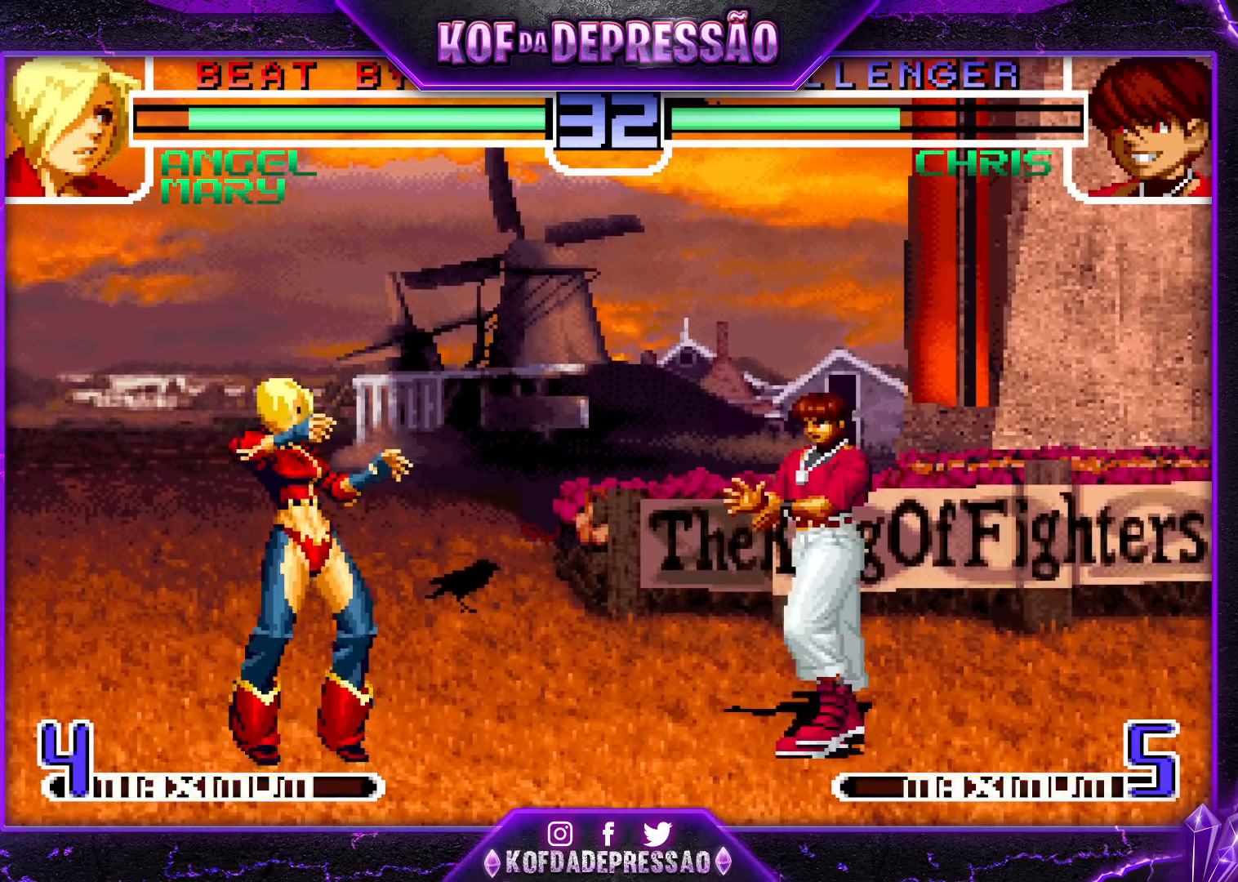
{"buttons": [], "left_stick": "left", "events": [[150, "left_stick", "left"], [267, "left_stick", "center"], [417, "left_stick", "left"]]}
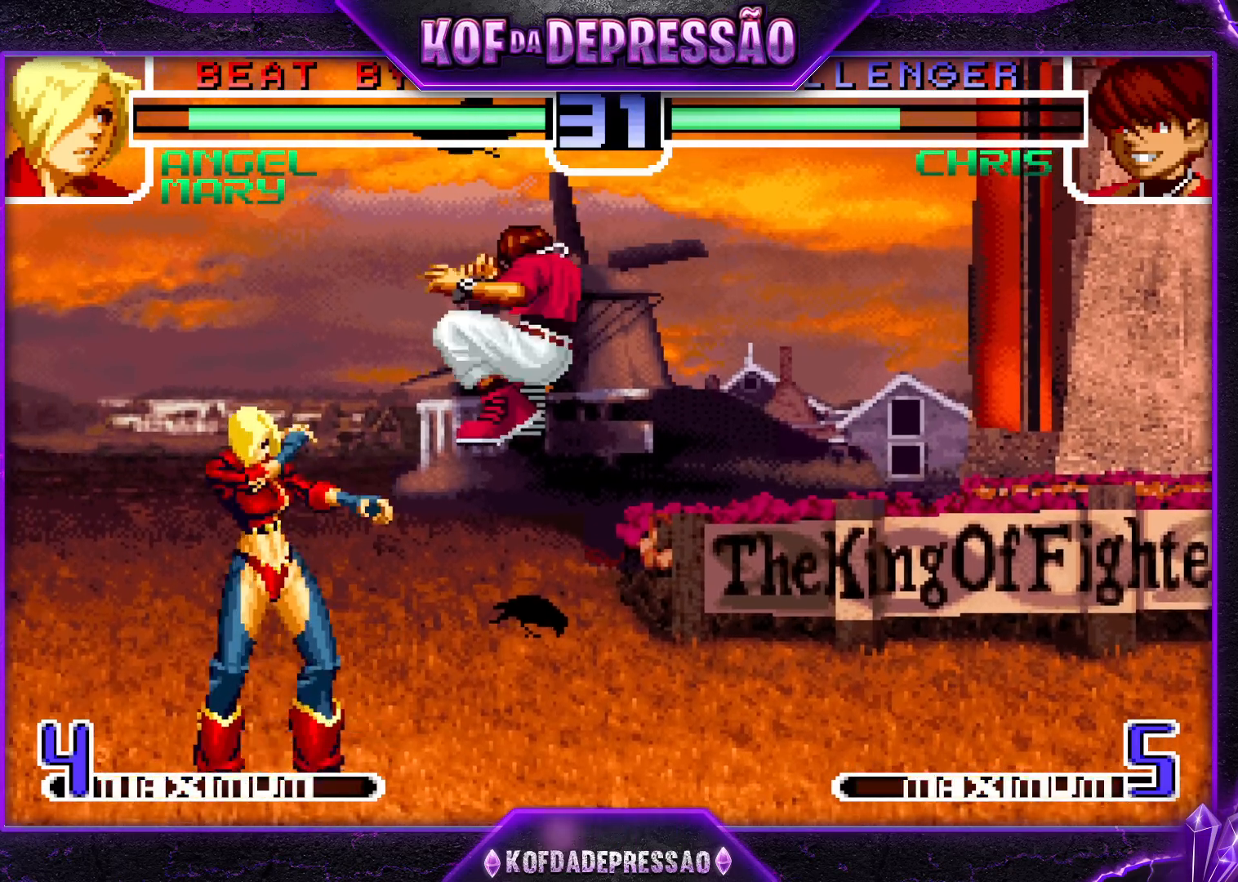
{"buttons": [], "left_stick": "up-right", "events": [[233, "left_stick", "center"], [300, "left_stick", "down-right"], [400, "left_stick", "up-right"]]}
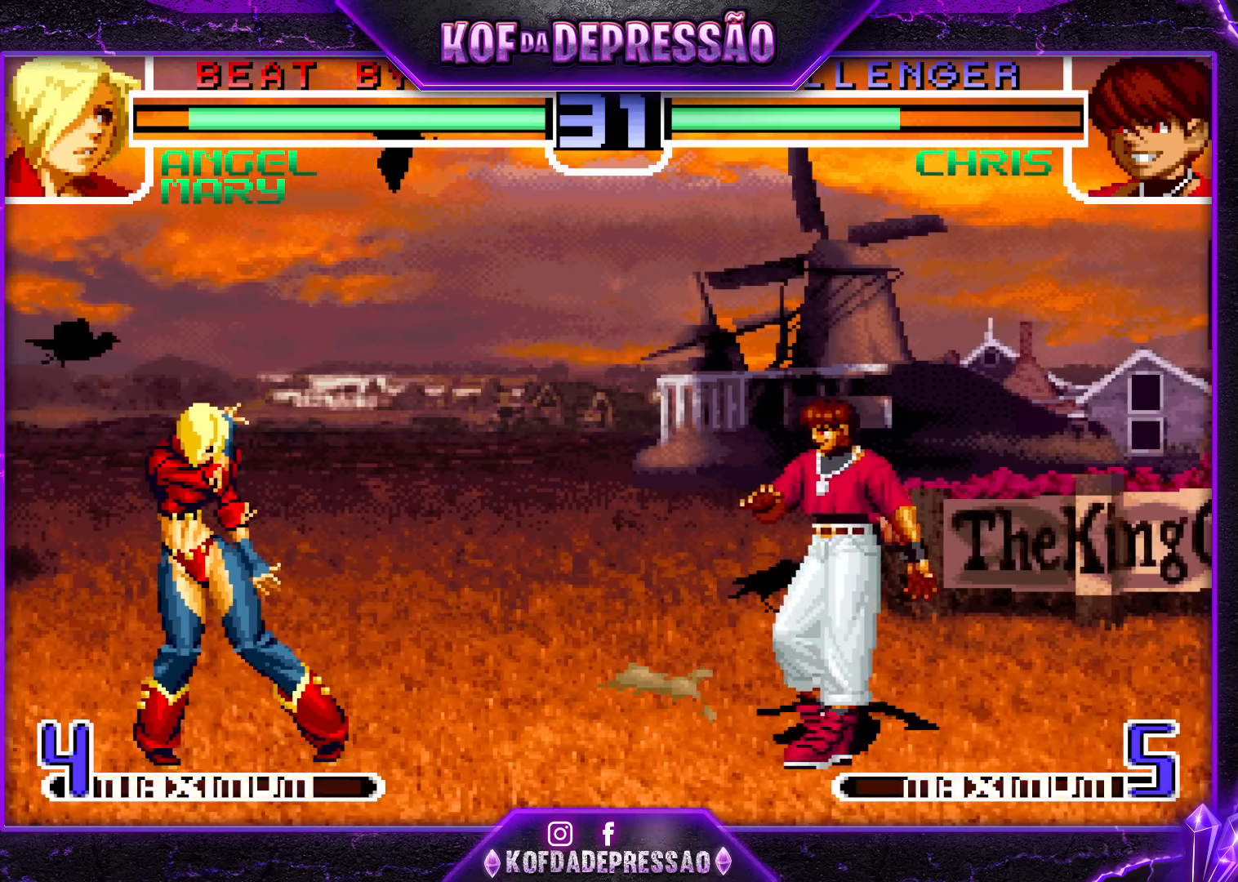
{"buttons": [], "left_stick": "left", "events": [[67, "SQUARE", "down"], [183, "SQUARE", "up"], [317, "left_stick", "center"], [500, "left_stick", "left"]]}
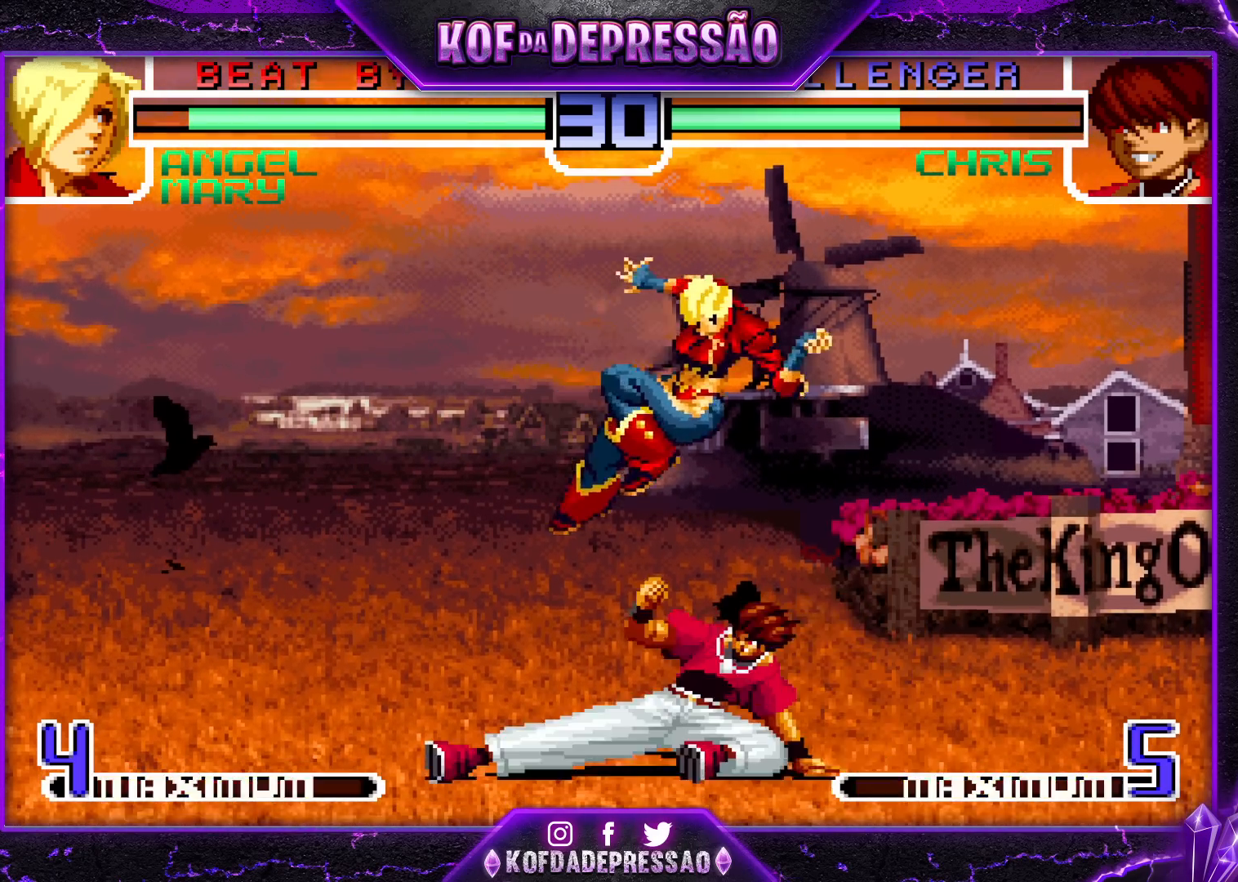
{"buttons": [], "left_stick": "left", "events": [[67, "left_stick", "center"], [167, "CROSS", "down"], [267, "CROSS", "up"], [333, "left_stick", "left"], [400, "TRIANGLE", "down"], [500, "TRIANGLE", "up"]]}
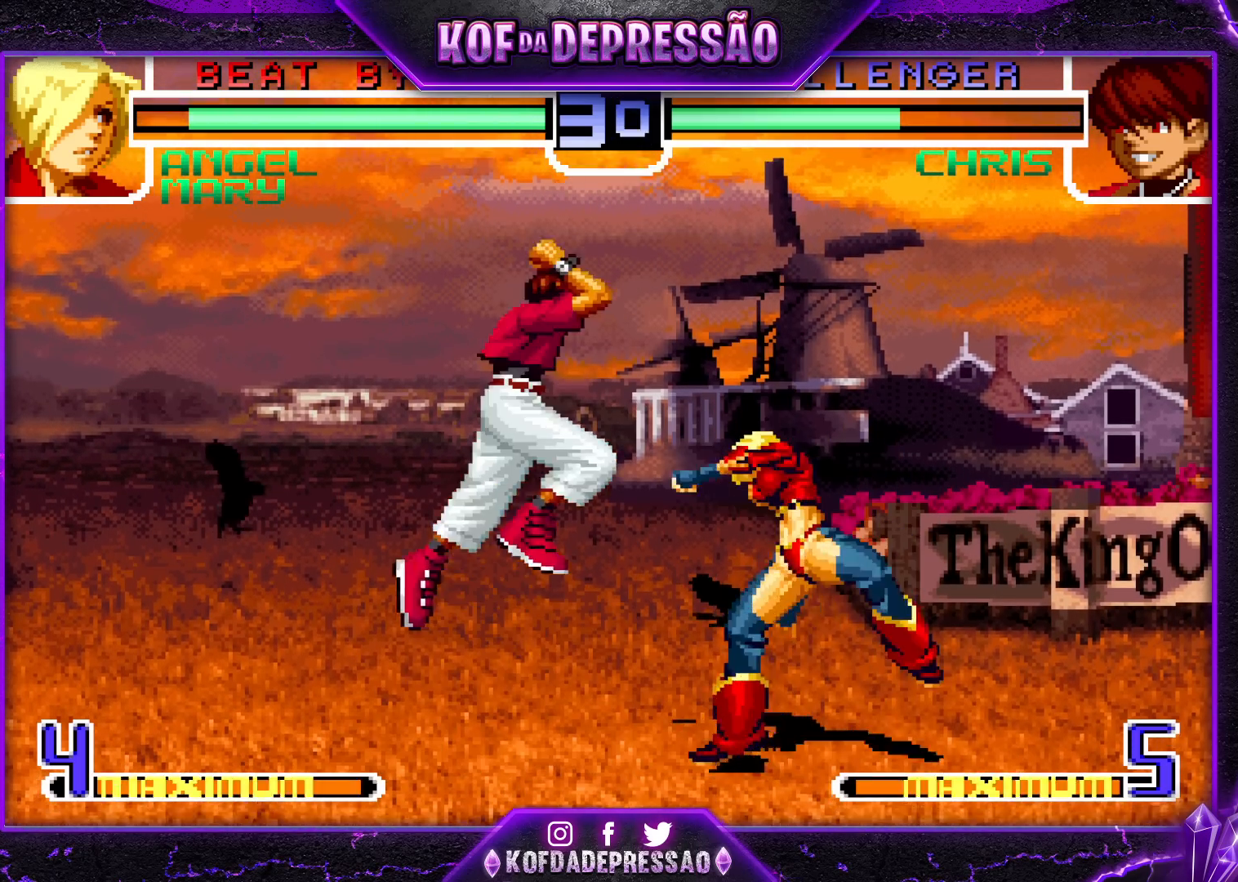
{"buttons": [], "left_stick": "left", "events": [[67, "left_stick", "center"], [217, "left_stick", "down-right"], [367, "left_stick", "left"]]}
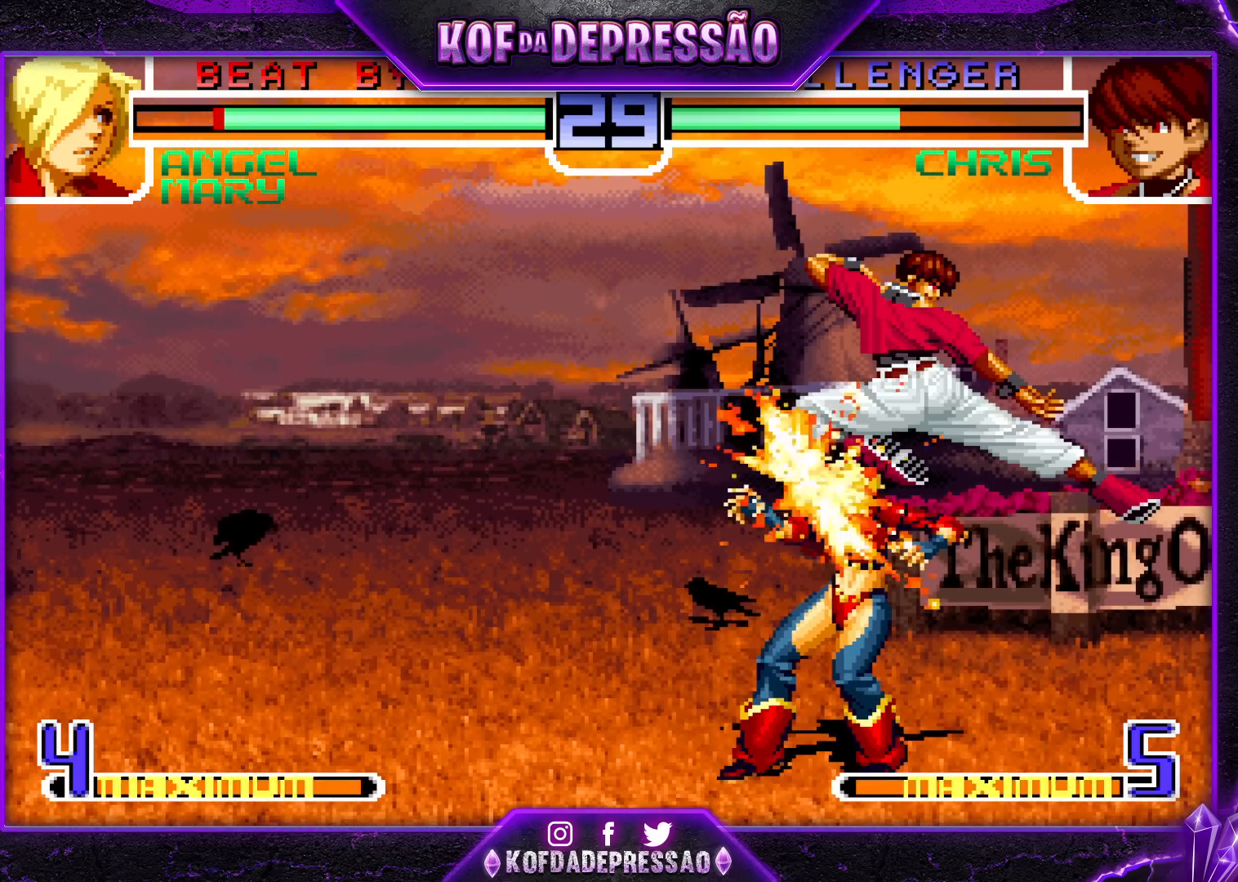
{"buttons": [], "left_stick": "down-left", "events": [[17, "CROSS", "down"], [117, "CROSS", "up"], [200, "left_stick", "down-left"]]}
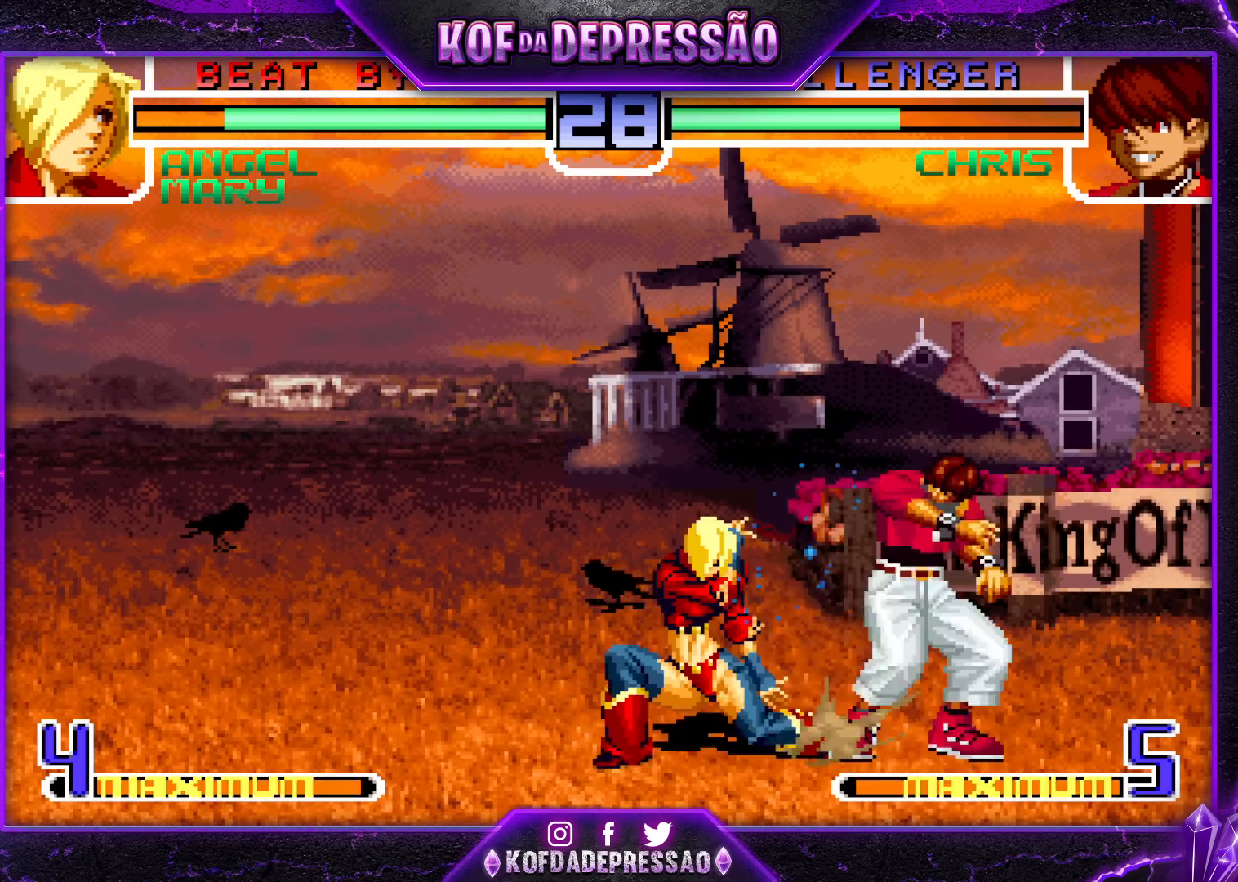
{"buttons": [], "left_stick": "right", "events": [[450, "left_stick", "center"], [500, "left_stick", "right"]]}
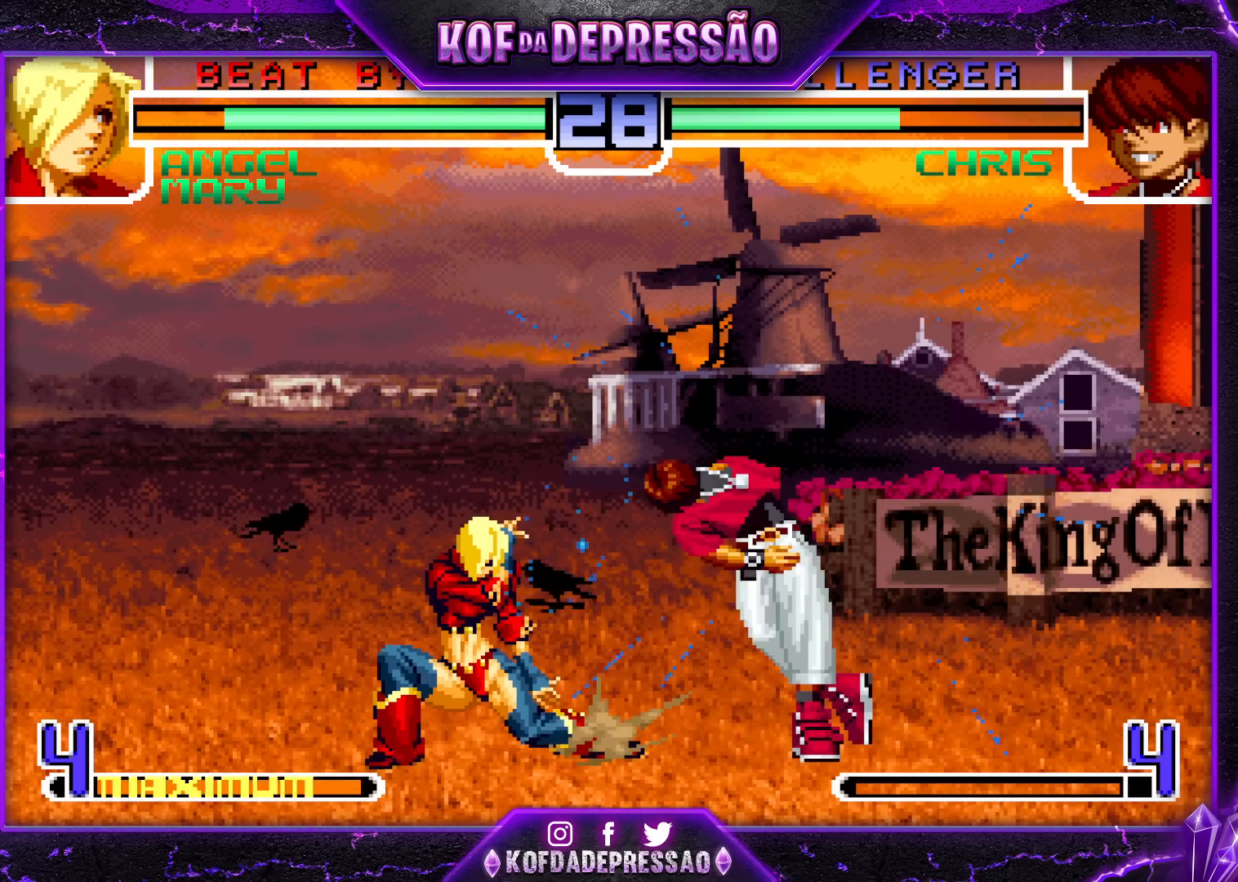
{"buttons": [], "left_stick": "right", "events": [[83, "left_stick", "center"], [133, "left_stick", "right"], [267, "left_stick", "center"], [317, "CROSS", "down"], [417, "CROSS", "up"], [483, "left_stick", "right"]]}
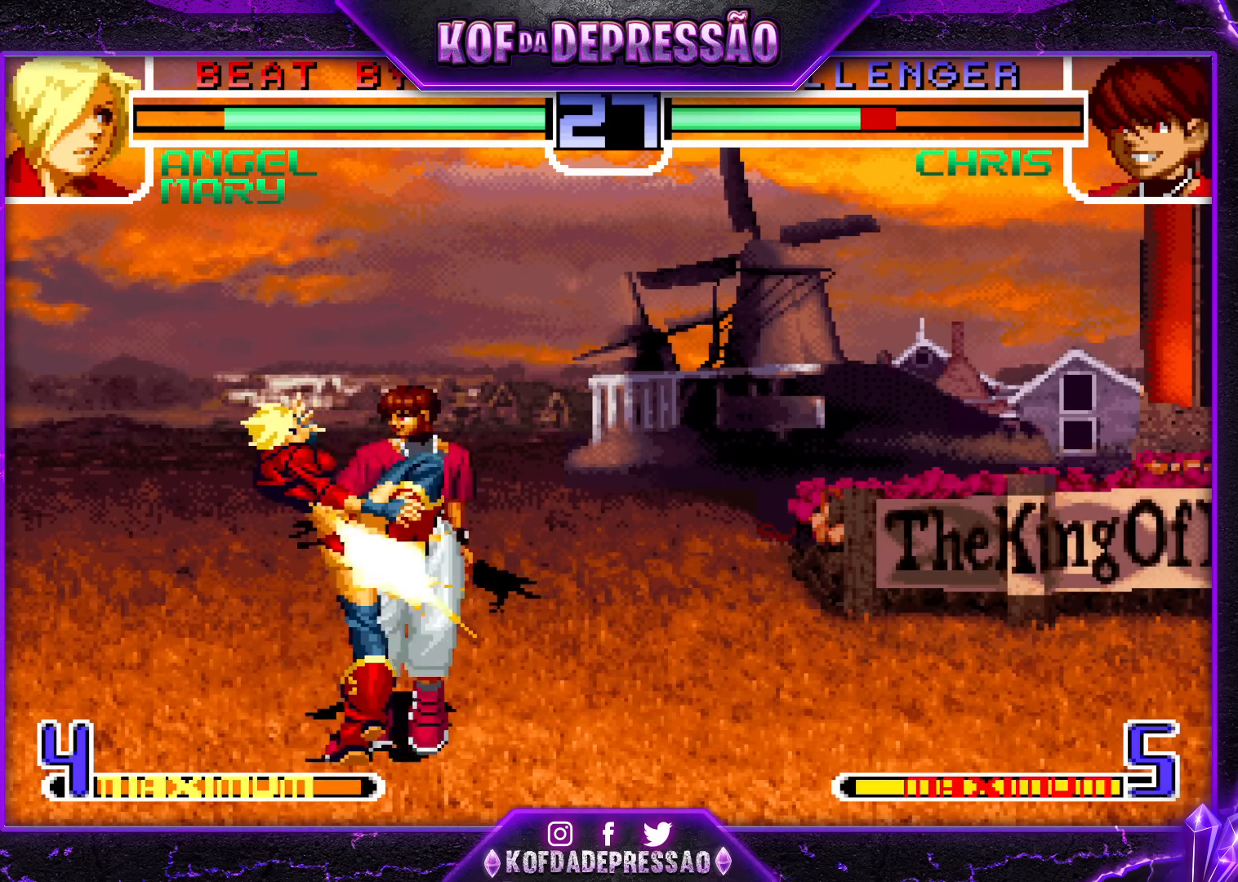
{"buttons": [], "left_stick": "center", "events": [[33, "TRIANGLE", "down"], [167, "TRIANGLE", "up"], [417, "R1", "down"], [417, "TRIANGLE", "down"], [483, "left_stick", "center"], [500, "R1", "up"], [500, "TRIANGLE", "up"]]}
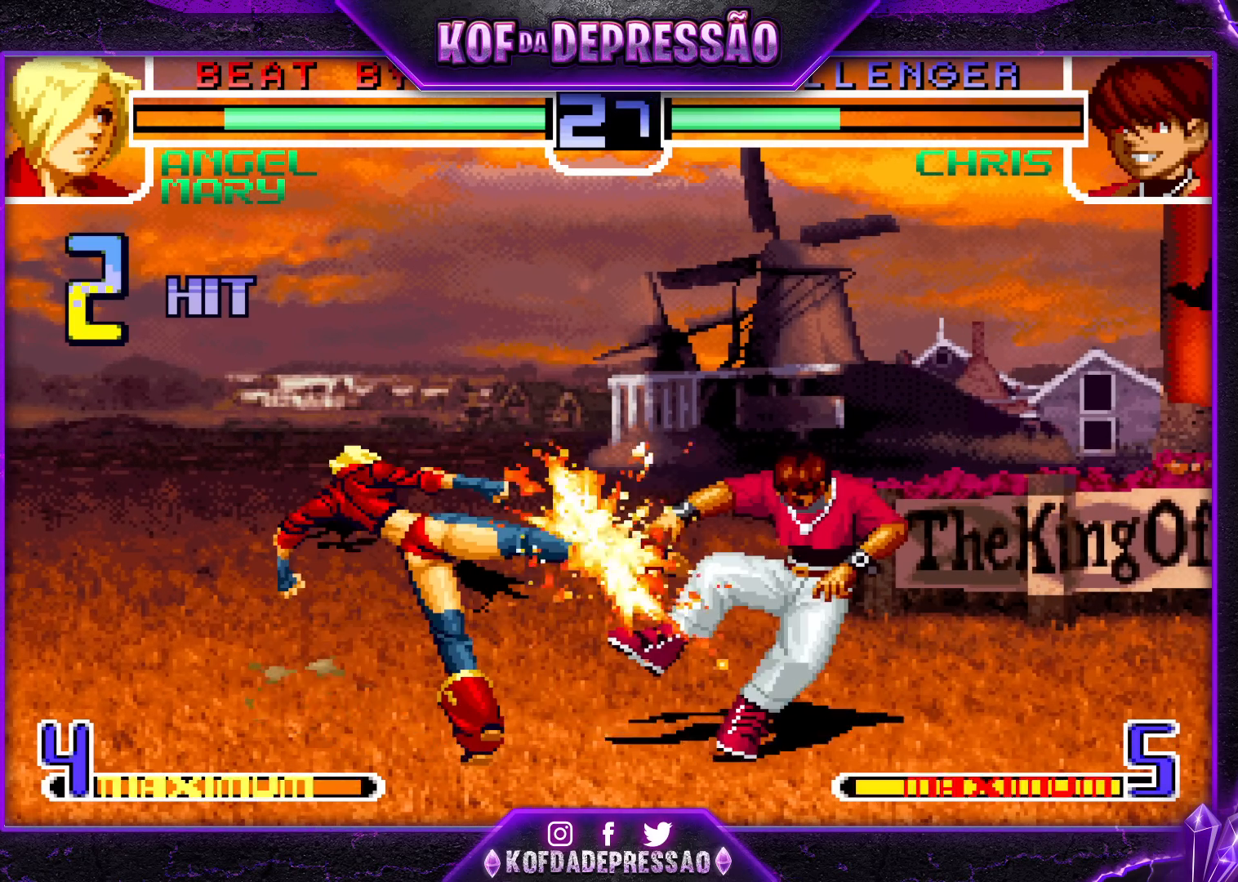
{"buttons": ["TRIANGLE"], "left_stick": "right", "events": [[33, "left_stick", "right"], [217, "CROSS", "down"], [300, "CROSS", "up"], [433, "TRIANGLE", "down"]]}
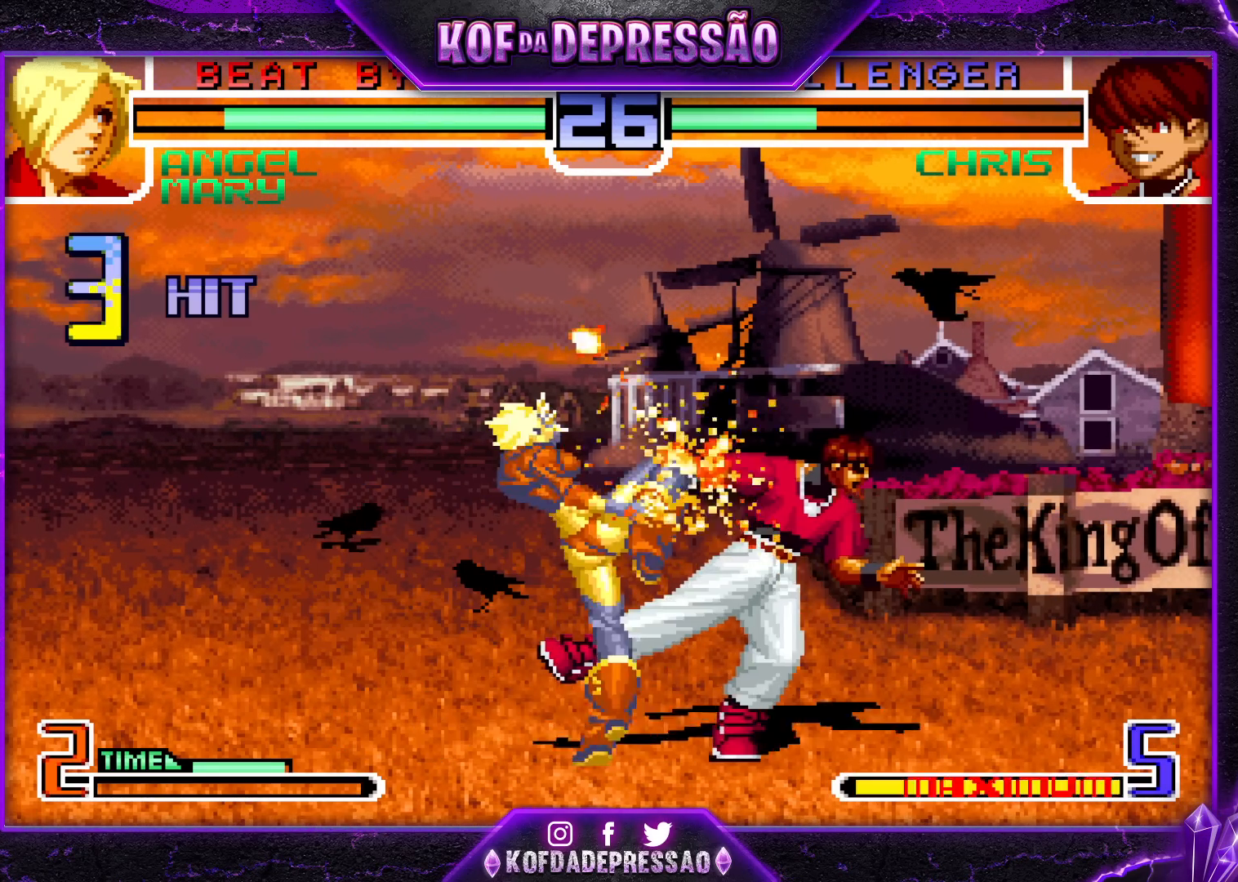
{"buttons": [], "left_stick": "center", "events": [[133, "TRIANGLE", "up"], [133, "left_stick", "left"], [300, "left_stick", "right"], [317, "TRIANGLE", "down"], [433, "left_stick", "center"], [450, "TRIANGLE", "up"]]}
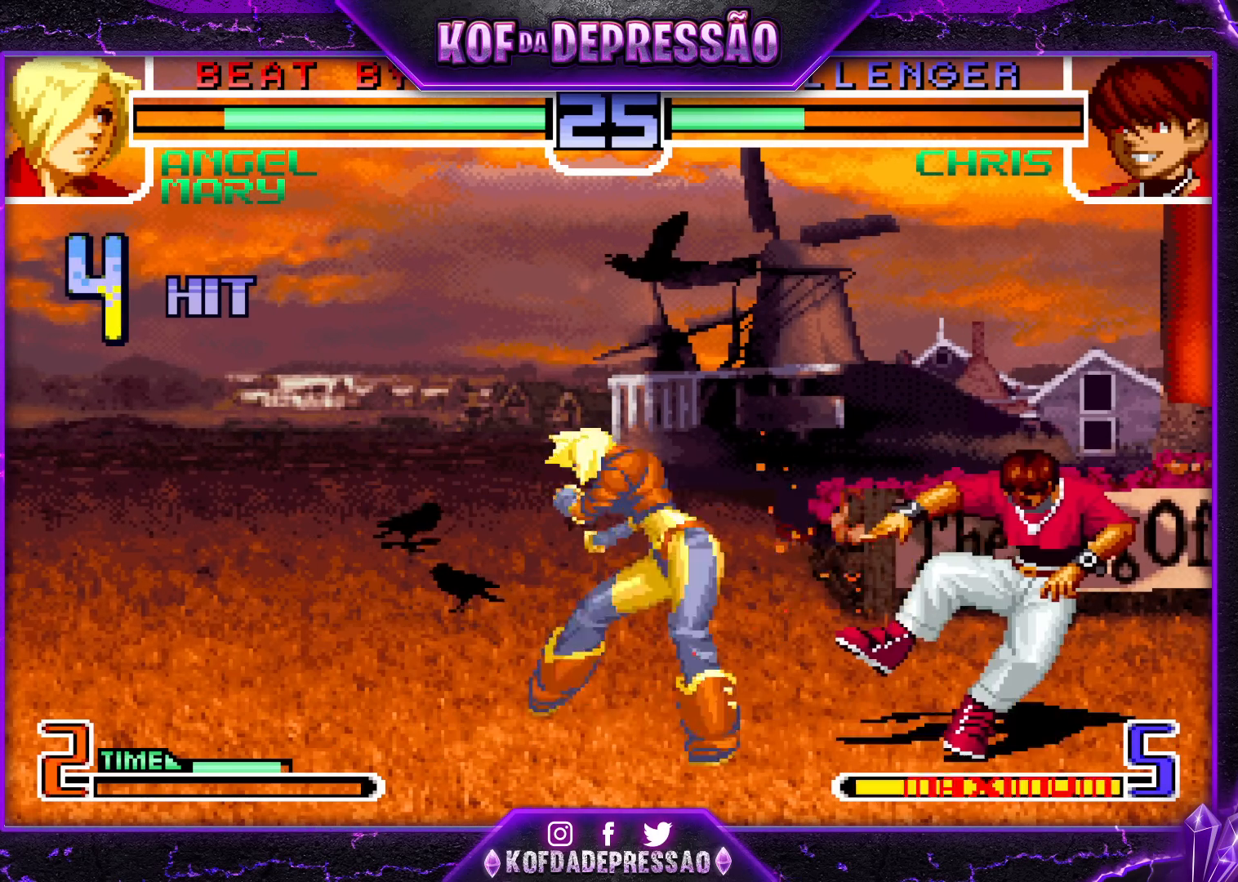
{"buttons": ["SQUARE", "R1"], "left_stick": "up-right", "events": [[100, "left_stick", "up"], [117, "TRIANGLE", "down"], [183, "TRIANGLE", "up"], [217, "left_stick", "down"], [433, "left_stick", "up-right"], [450, "R1", "down"], [450, "SQUARE", "down"]]}
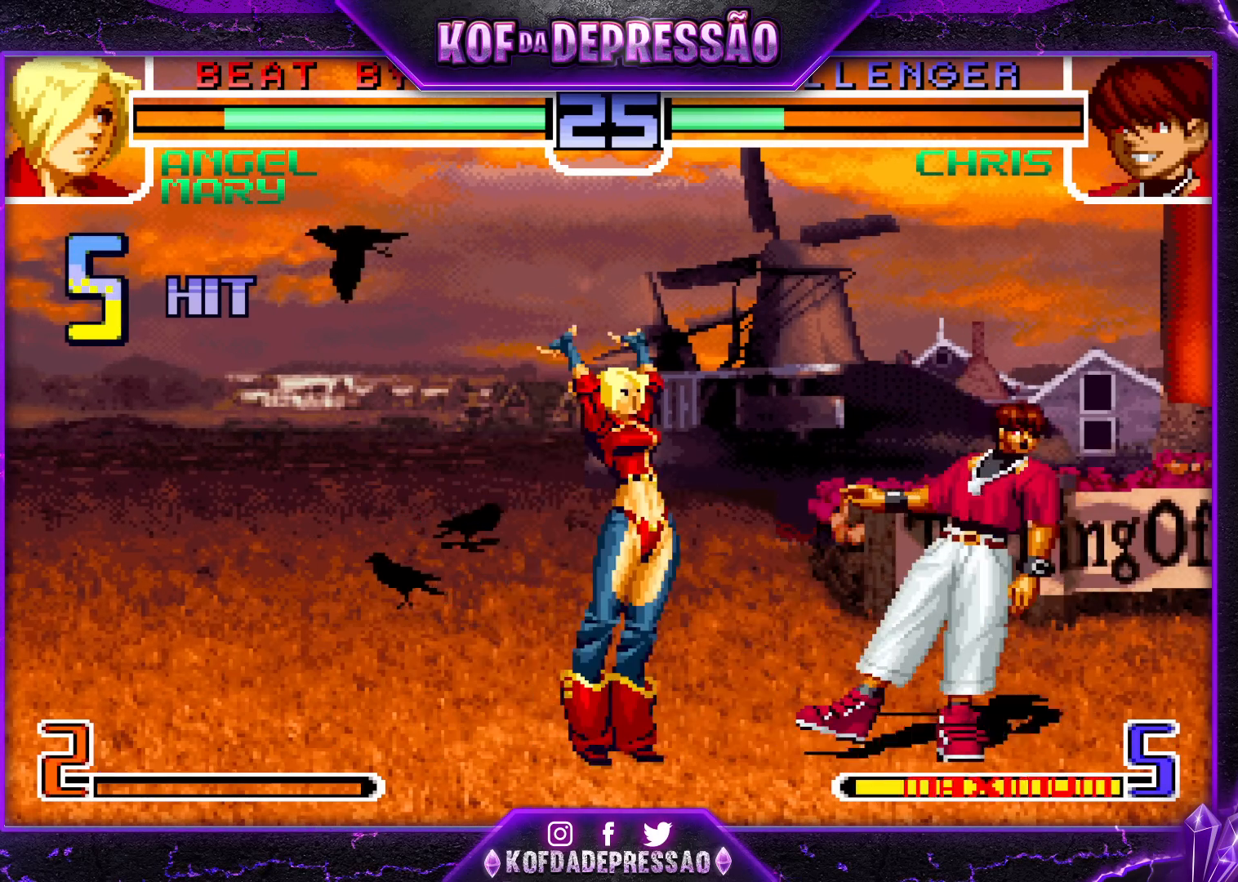
{"buttons": [], "left_stick": "center", "events": [[67, "left_stick", "center"], [367, "SQUARE", "up"], [400, "R1", "up"]]}
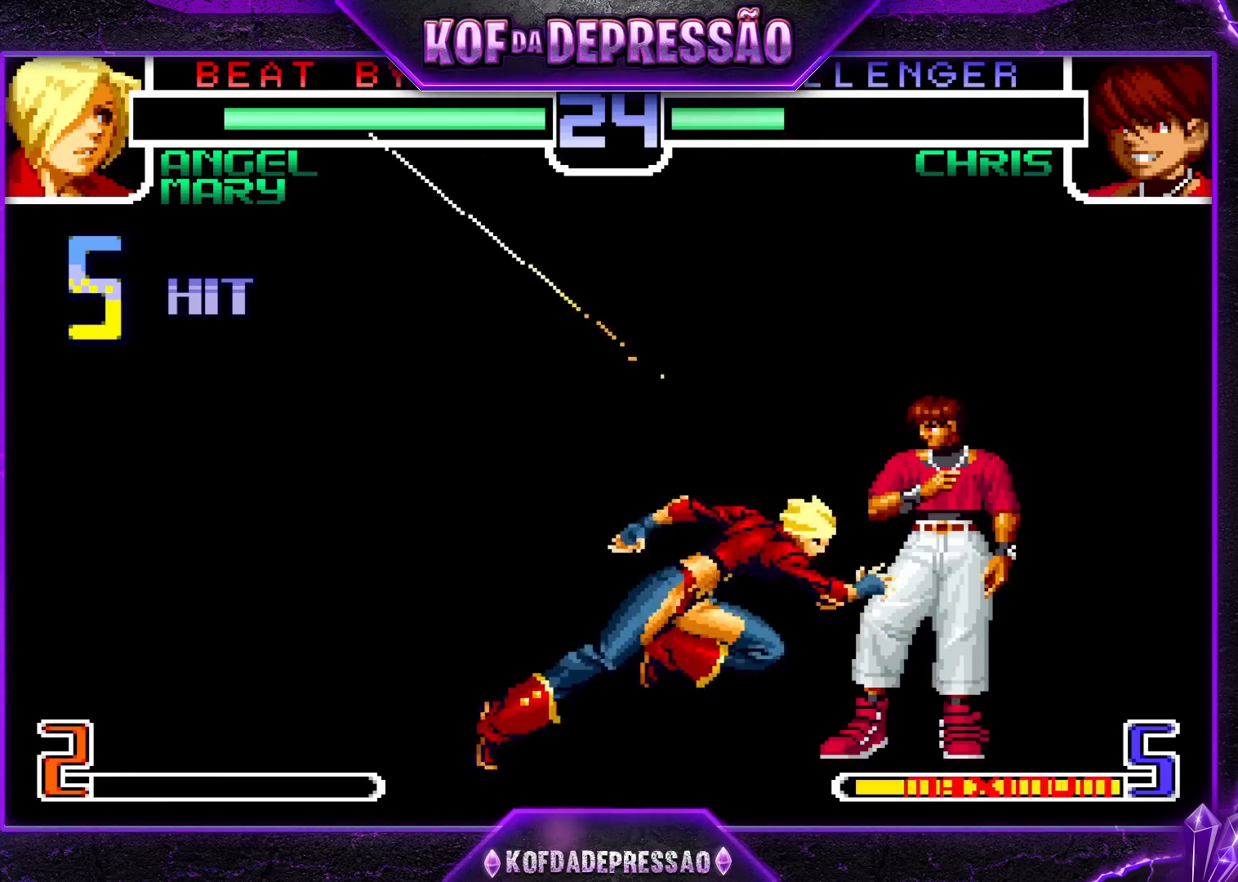
{"buttons": ["CROSS"], "left_stick": "right", "events": [[433, "left_stick", "right"], [467, "CROSS", "down"]]}
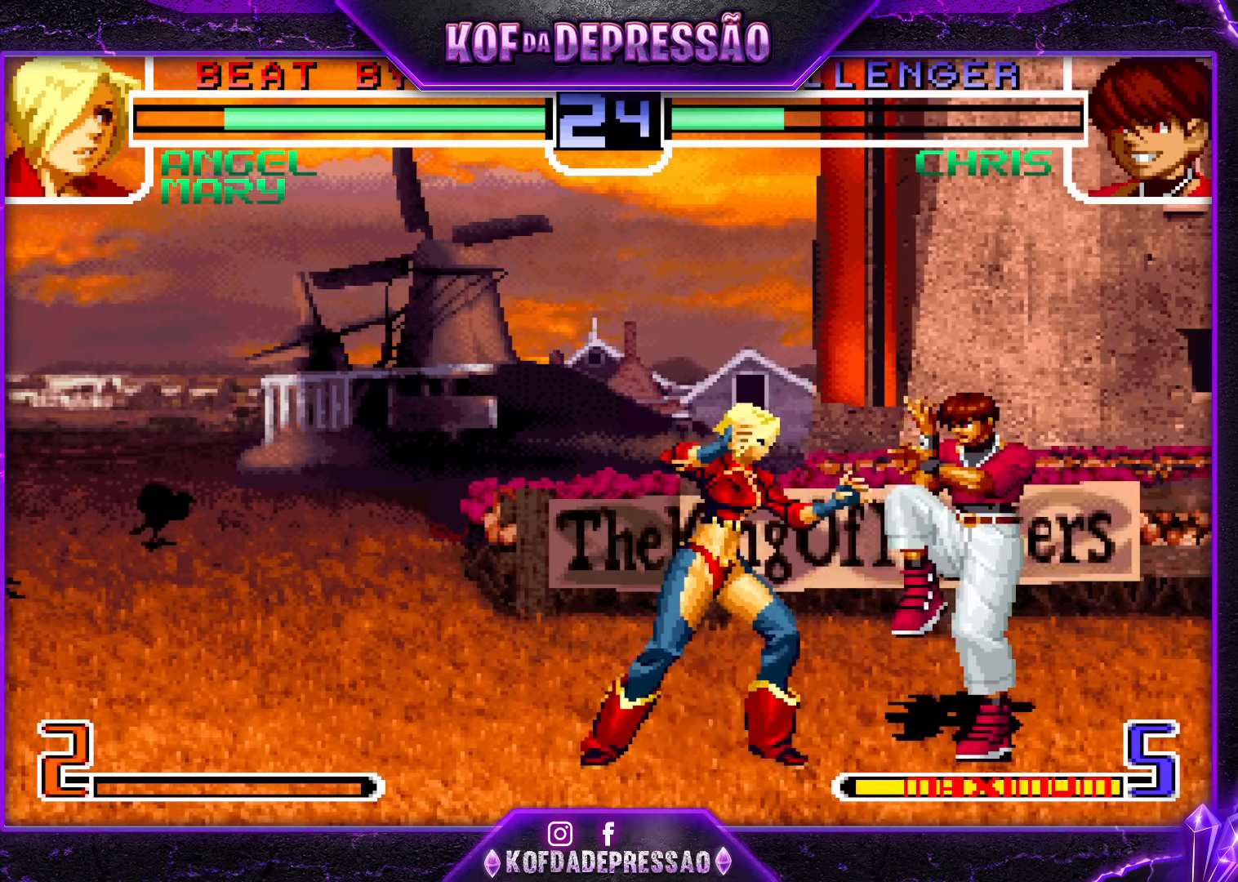
{"buttons": [], "left_stick": "center", "events": [[67, "CROSS", "up"], [167, "left_stick", "down"], [217, "left_stick", "left"], [233, "TRIANGLE", "down"], [367, "TRIANGLE", "up"], [400, "left_stick", "center"]]}
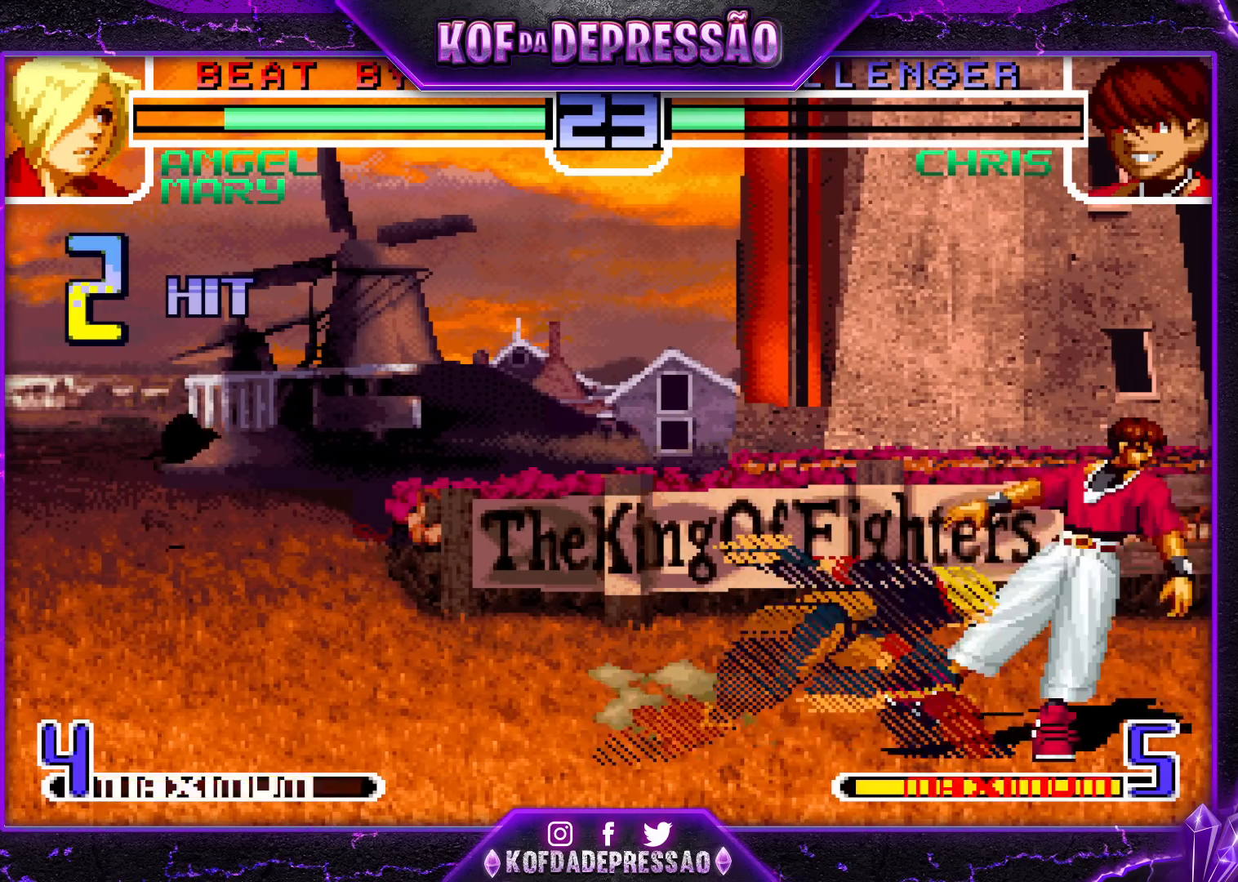
{"buttons": [], "left_stick": "center", "events": []}
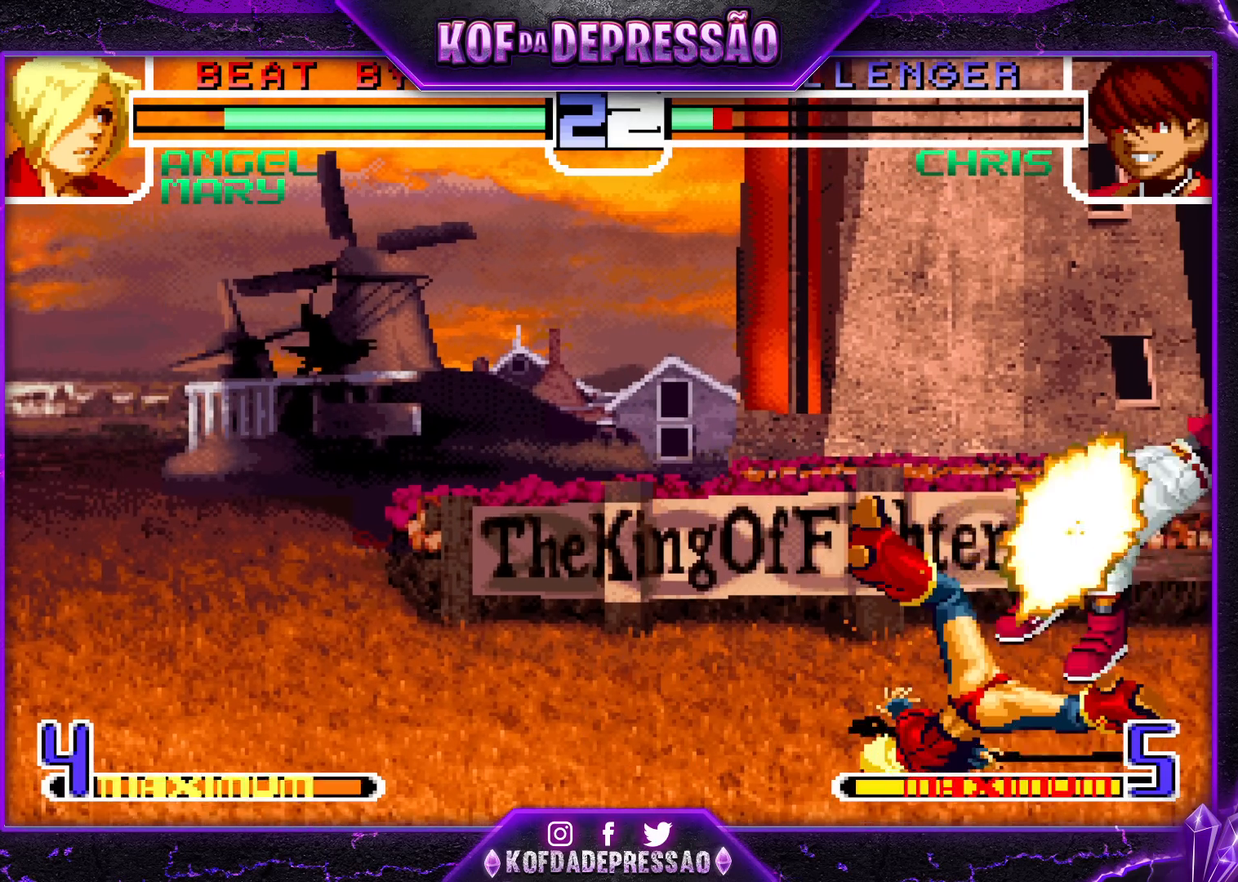
{"buttons": [], "left_stick": "left", "events": [[17, "CROSS", "down"], [17, "SQUARE", "down"], [17, "TRIANGLE", "down"], [233, "CROSS", "up"], [250, "SQUARE", "up"], [250, "TRIANGLE", "up"], [300, "left_stick", "right"], [383, "left_stick", "down"], [467, "left_stick", "left"]]}
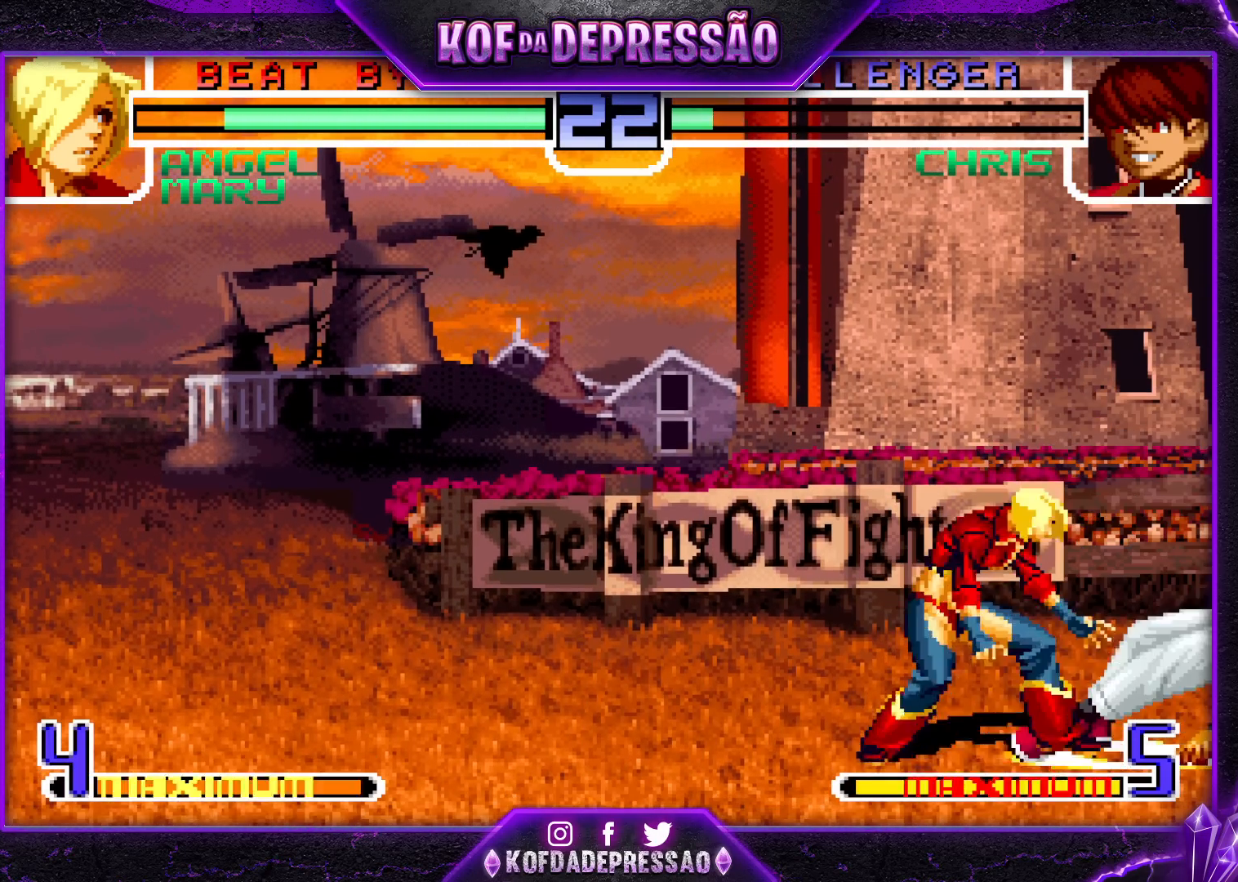
{"buttons": [], "left_stick": "center", "events": [[17, "SQUARE", "down"], [83, "left_stick", "center"], [233, "SQUARE", "up"]]}
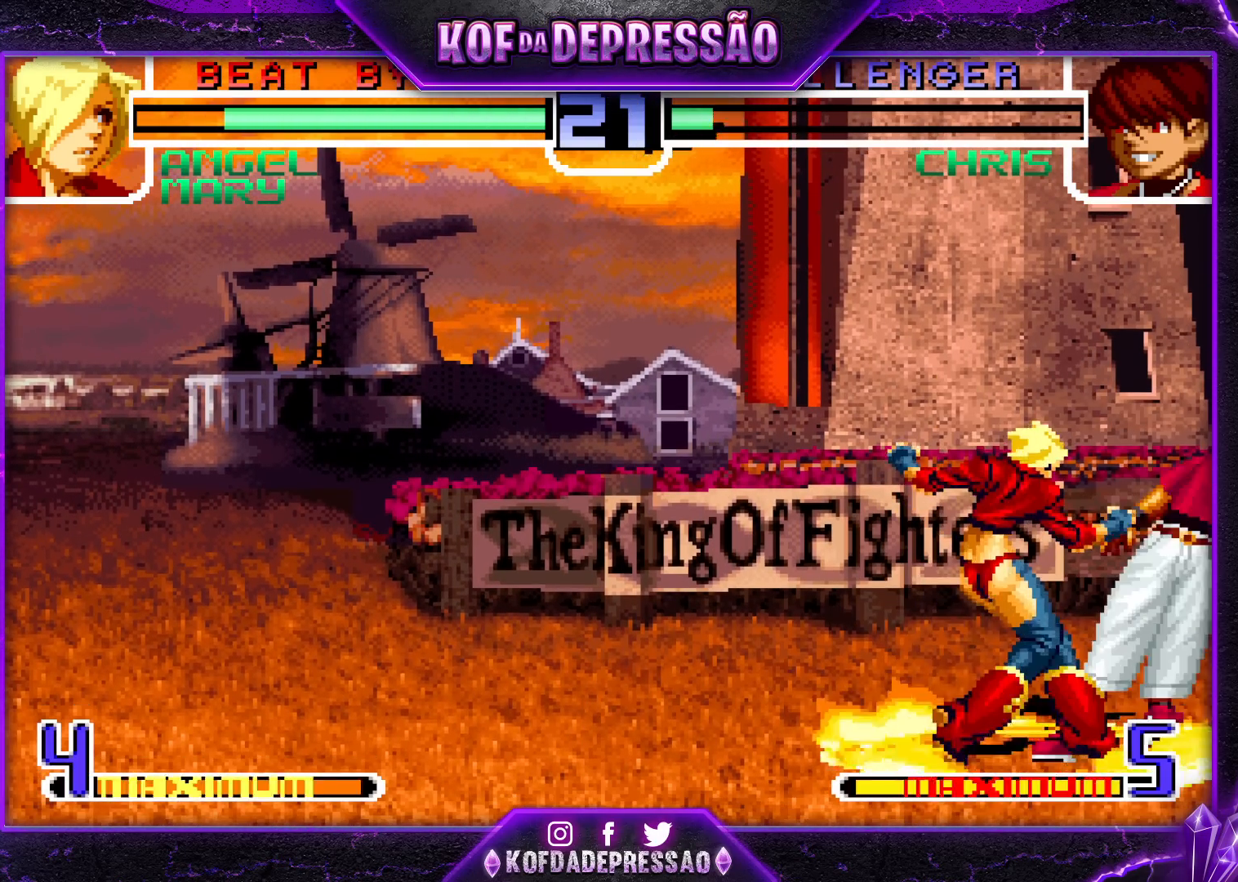
{"buttons": [], "left_stick": "down-left", "events": [[50, "left_stick", "down-left"]]}